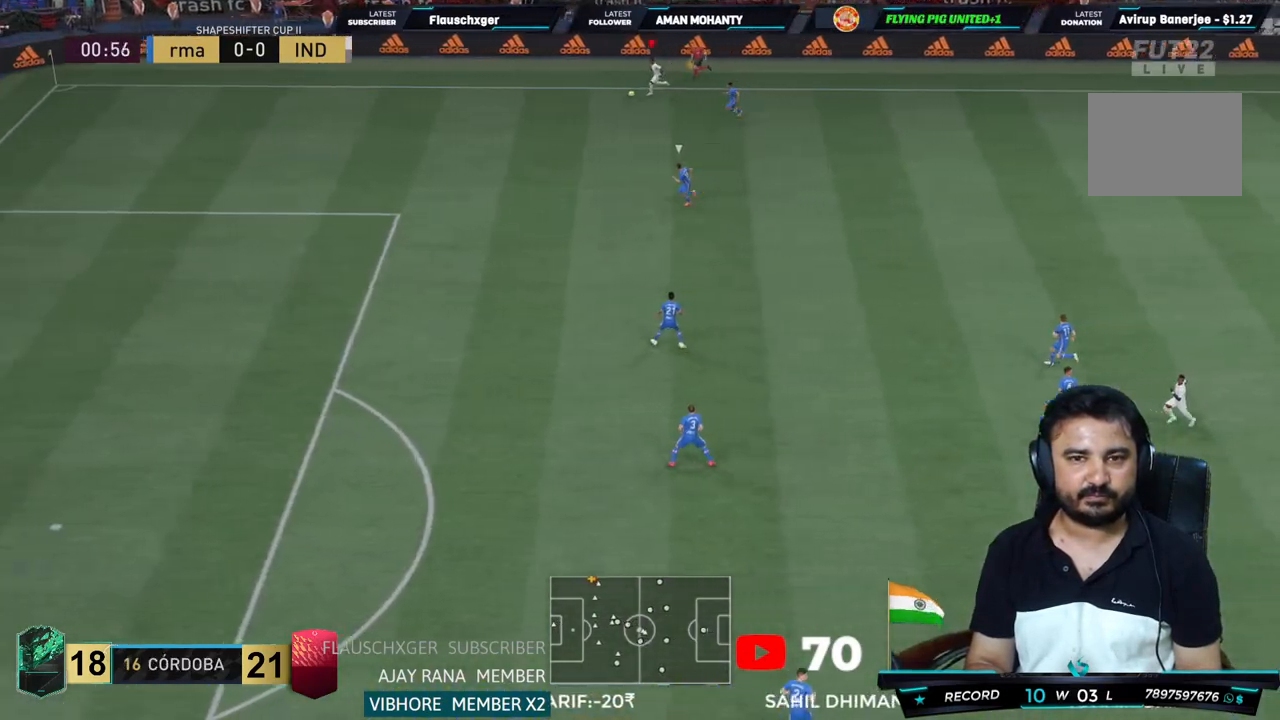
Gameplay with a controller (PlayStation layout); each line is a JSON object with the inputs held at the frame after it (dt_ms = milliseconds from this image to that frame). "events" lists button and stick changes between this image and that frame as [ms after this image, input, new state], when the widget could be followed in between. Not read: L3.
{"dt_ms": 500, "buttons": ["R2"], "left_stick": "down-left", "right_stick": "center", "events": []}
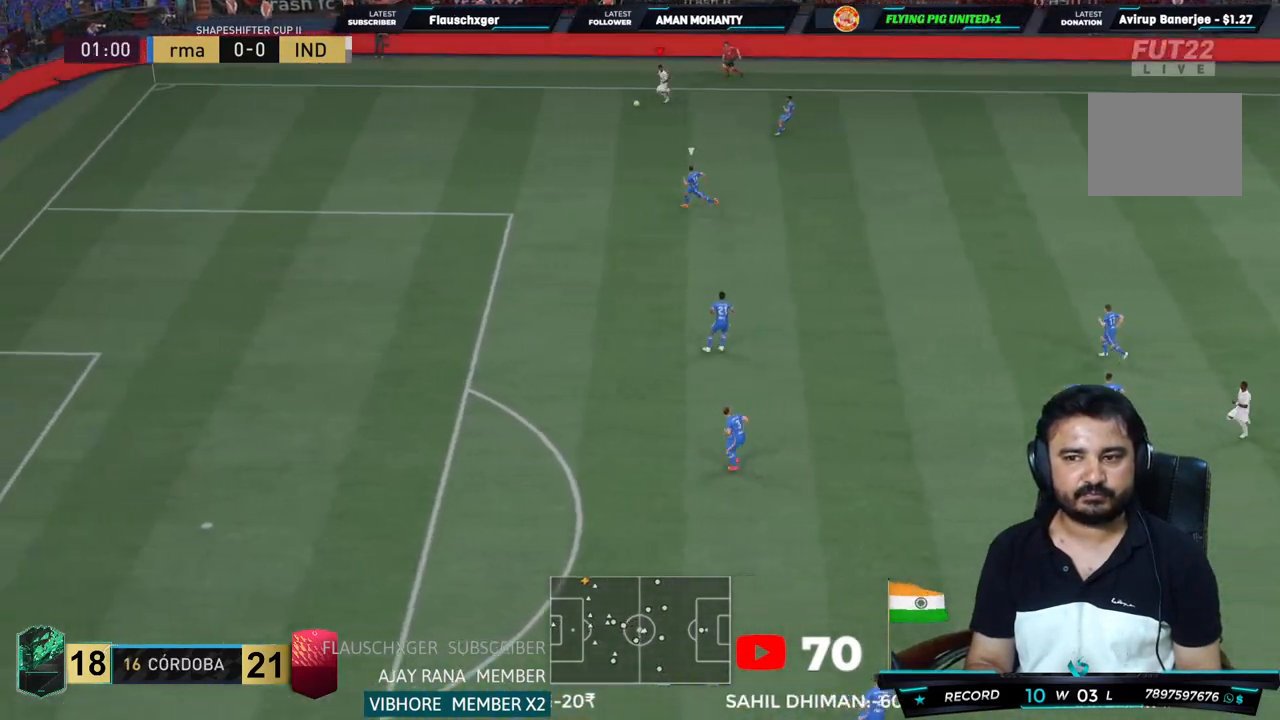
{"dt_ms": 1000, "buttons": ["R2", "R3"], "left_stick": "center", "right_stick": "down-right"}
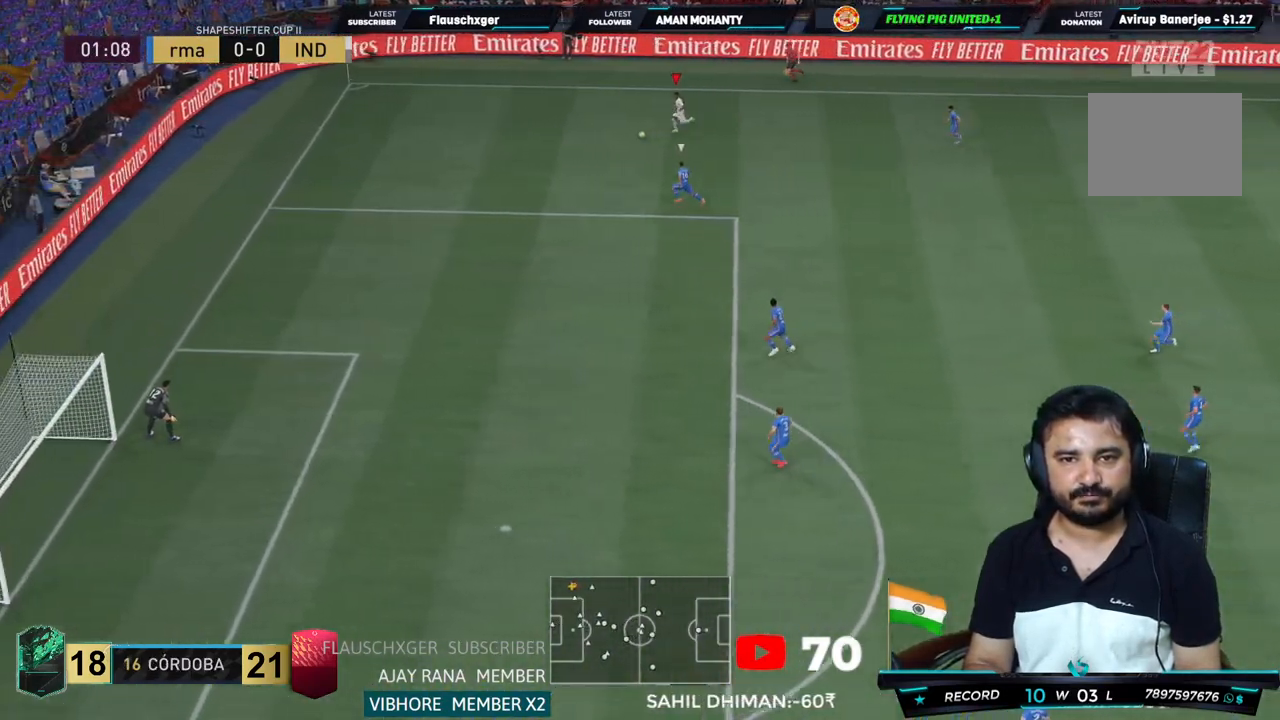
{"dt_ms": 500, "buttons": ["R3"], "left_stick": "center", "right_stick": "down-right", "events": [[17, "R2", "up"]]}
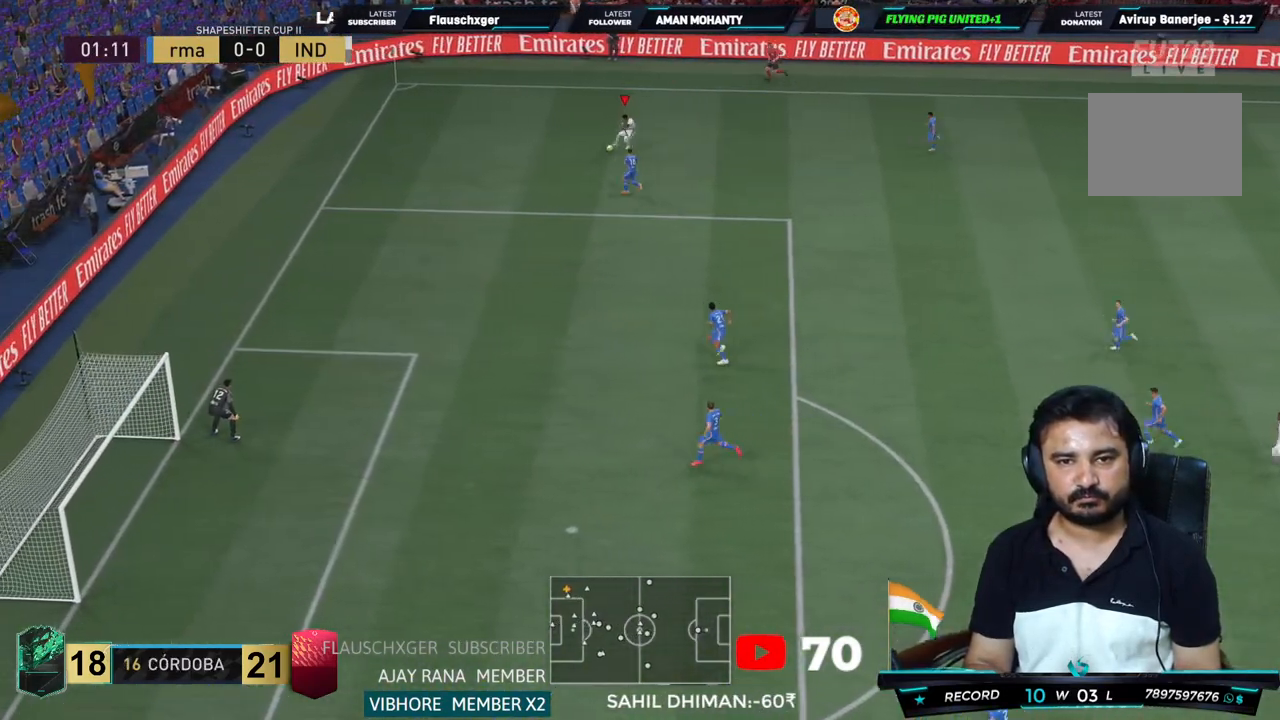
{"dt_ms": 500, "buttons": [], "left_stick": "up", "right_stick": "center", "events": [[33, "left_stick", "right"], [50, "right_stick", "center"], [83, "R3", "up"], [450, "left_stick", "up"]]}
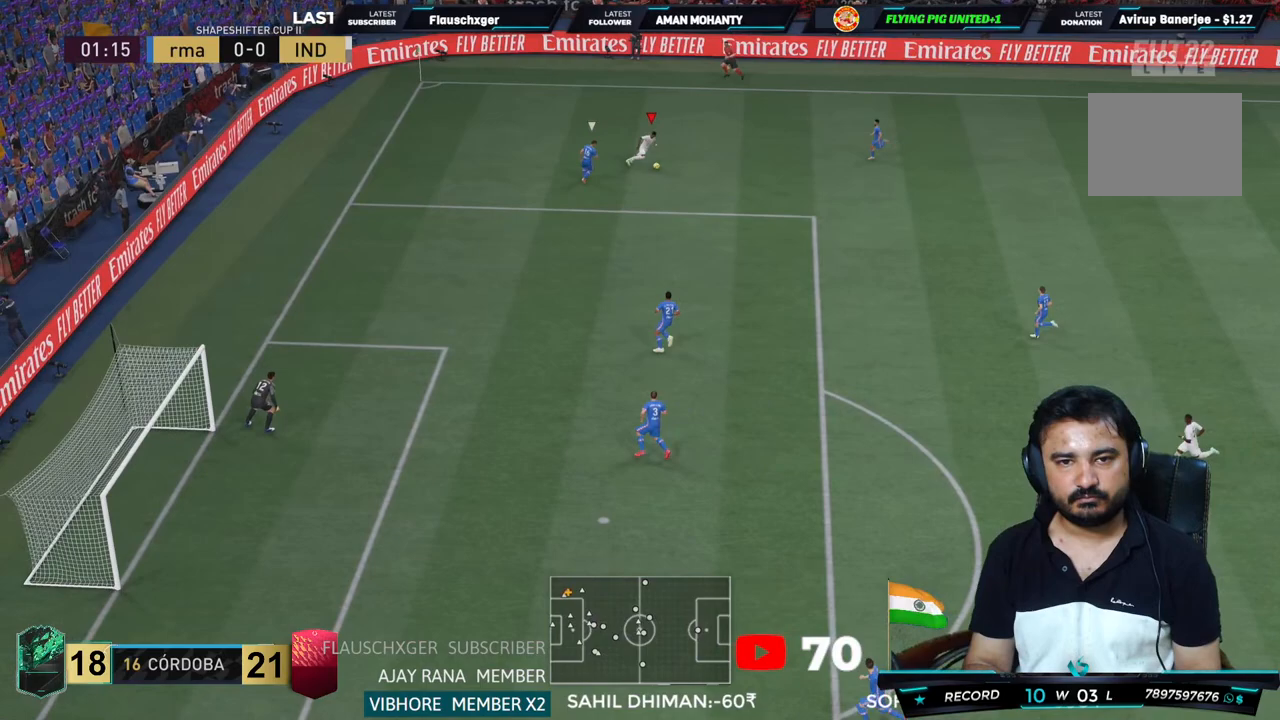
{"dt_ms": 500, "buttons": [], "left_stick": "up-left", "right_stick": "center", "events": [[167, "left_stick", "up-left"]]}
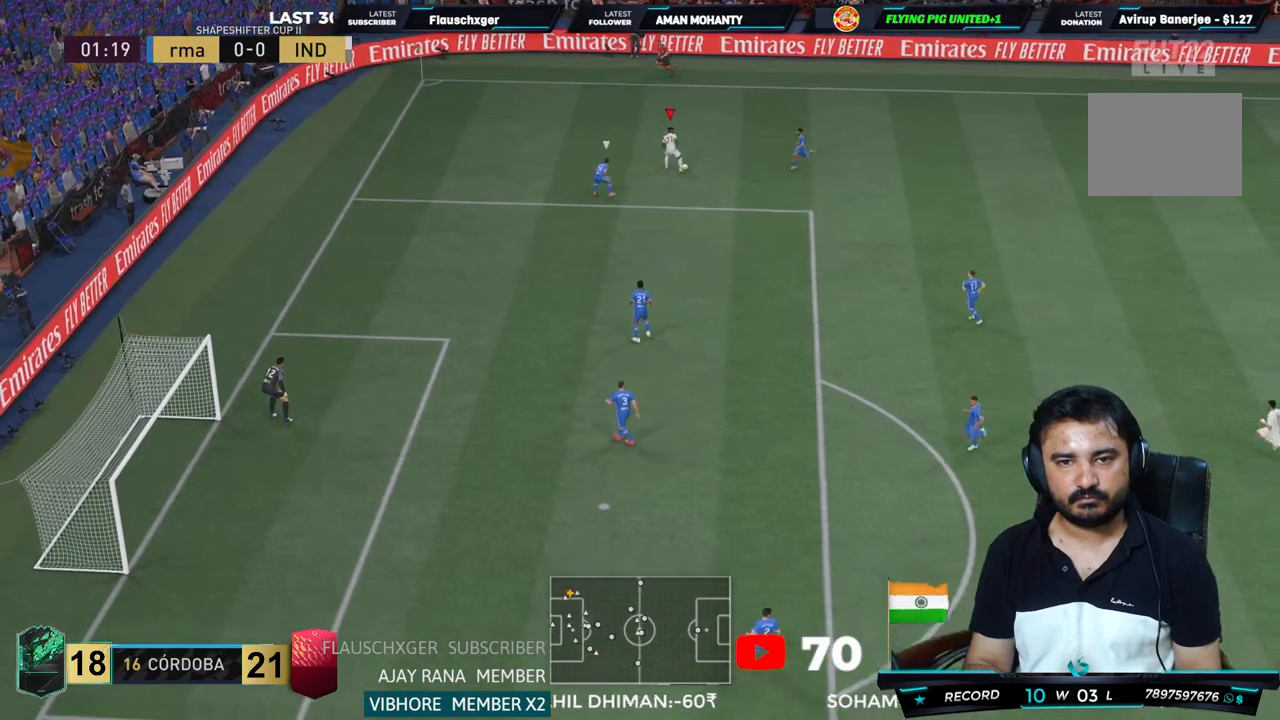
{"dt_ms": 500, "buttons": [], "left_stick": "right", "right_stick": "center", "events": [[267, "left_stick", "center"], [333, "left_stick", "up-right"], [500, "left_stick", "right"]]}
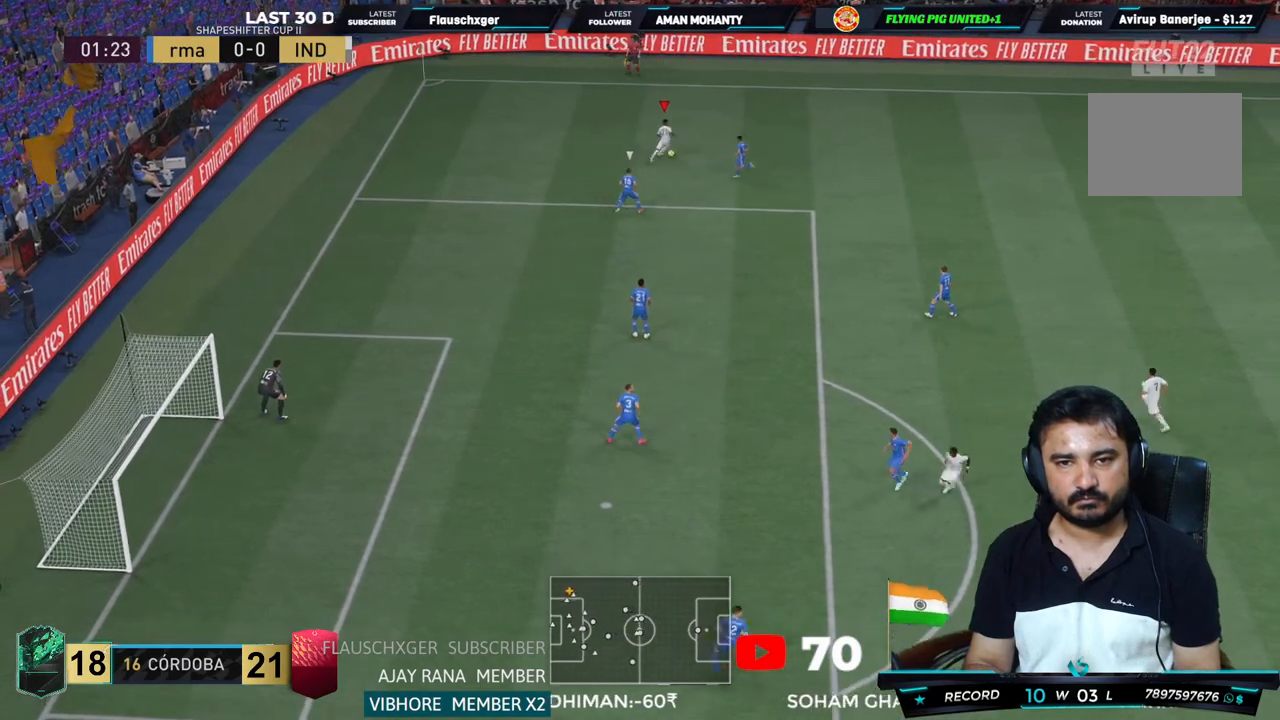
{"dt_ms": 500, "buttons": ["R2"], "left_stick": "right", "right_stick": "center", "events": [[217, "R2", "down"]]}